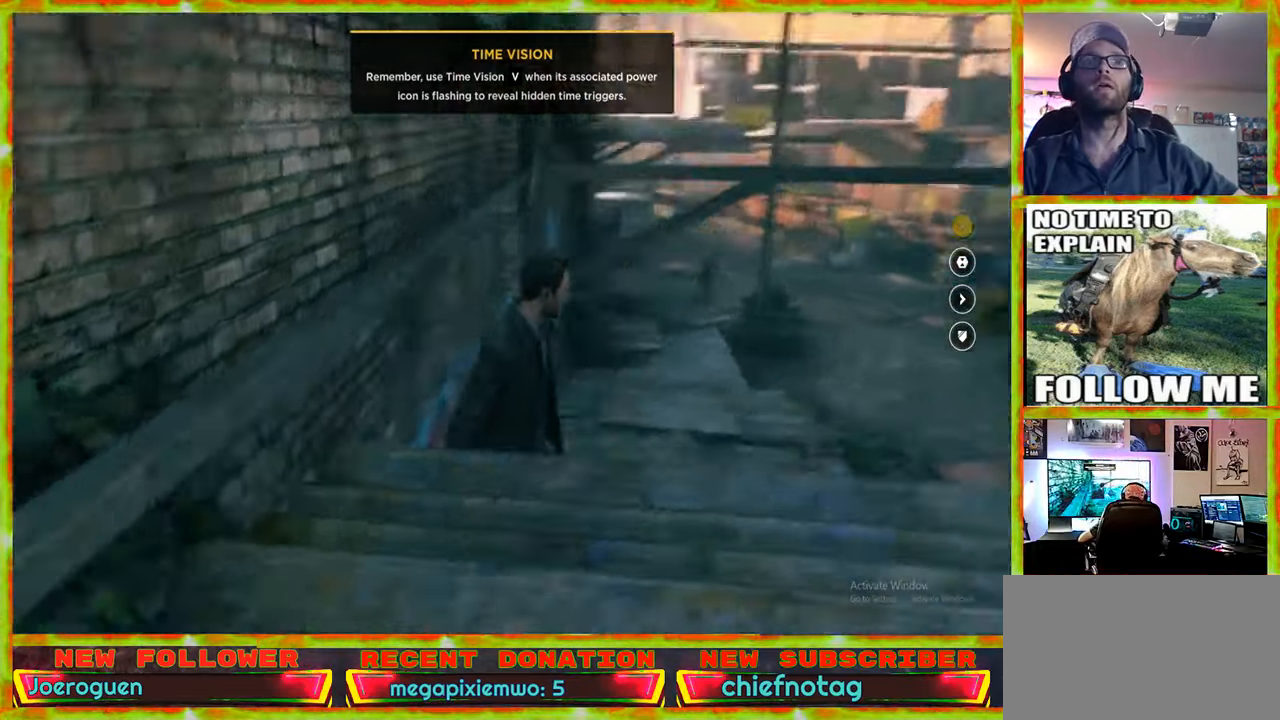
Gameplay with keyboard and mouse; each line is a JSON object with the keys and mouse buttons held at the frame after it. "events" lists presses ("down") and releases ("up") of "1", "2", "3", "4", "5", "a", "alt", "c", "caps_lock", "ctrl", "d", "e", "f", "g", "q", "r", "s", "shift", "space", "t", "tab", "v", "w", "x", "z" and "mouse_wheel" between this image and that frame as [ms after this image, input, new state], when the widget could be followed in between. "mouse_wheel" = the "wheel" button of the "mouse" list. No other keys are recorded. "wheel" means that the mouse wheel is clicked or scrolled. Not read: mouse_move.
{"keys": [], "mouse": [], "events": []}
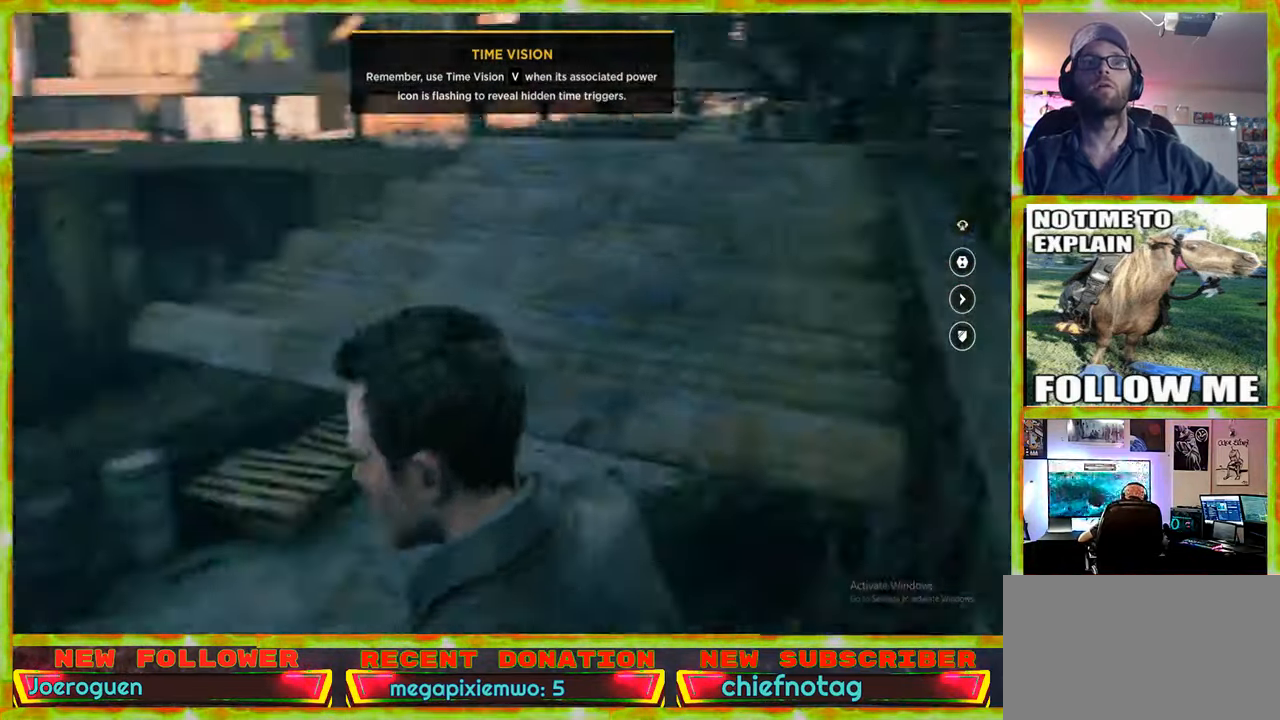
{"keys": [], "mouse": [], "events": []}
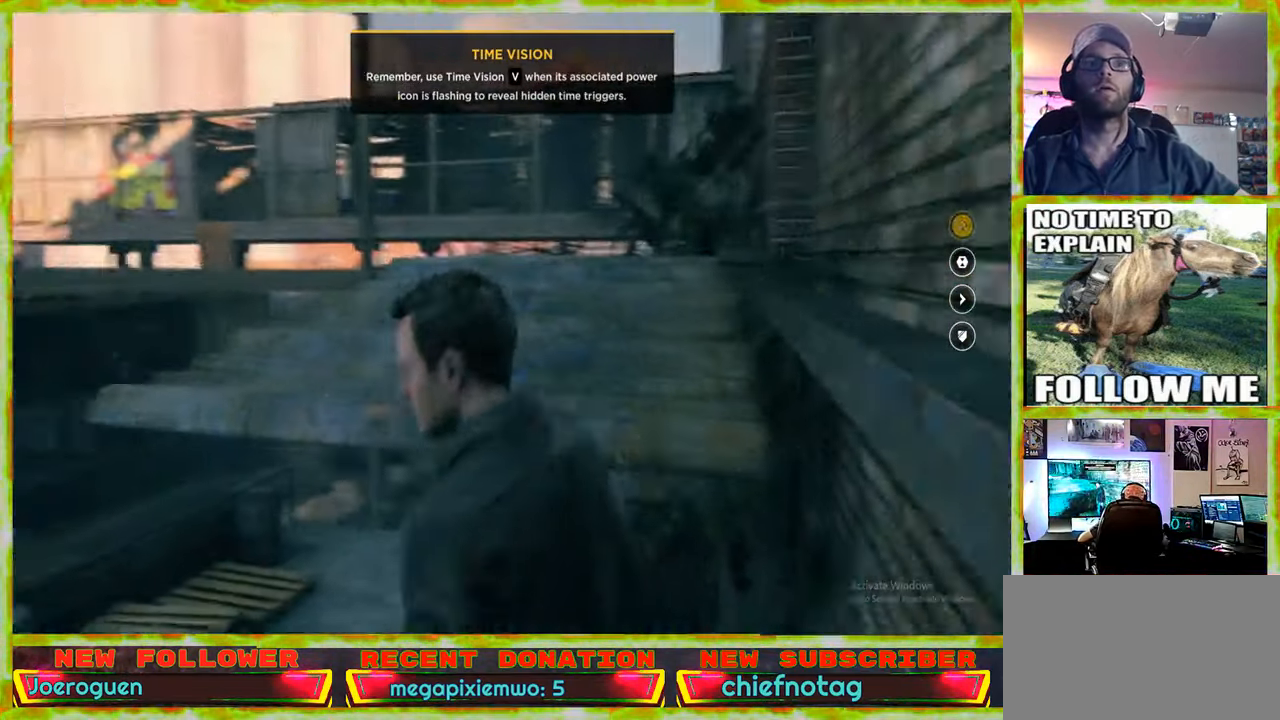
{"keys": ["space", "w"], "mouse": [], "events": [[150, "w", "down"], [483, "space", "down"]]}
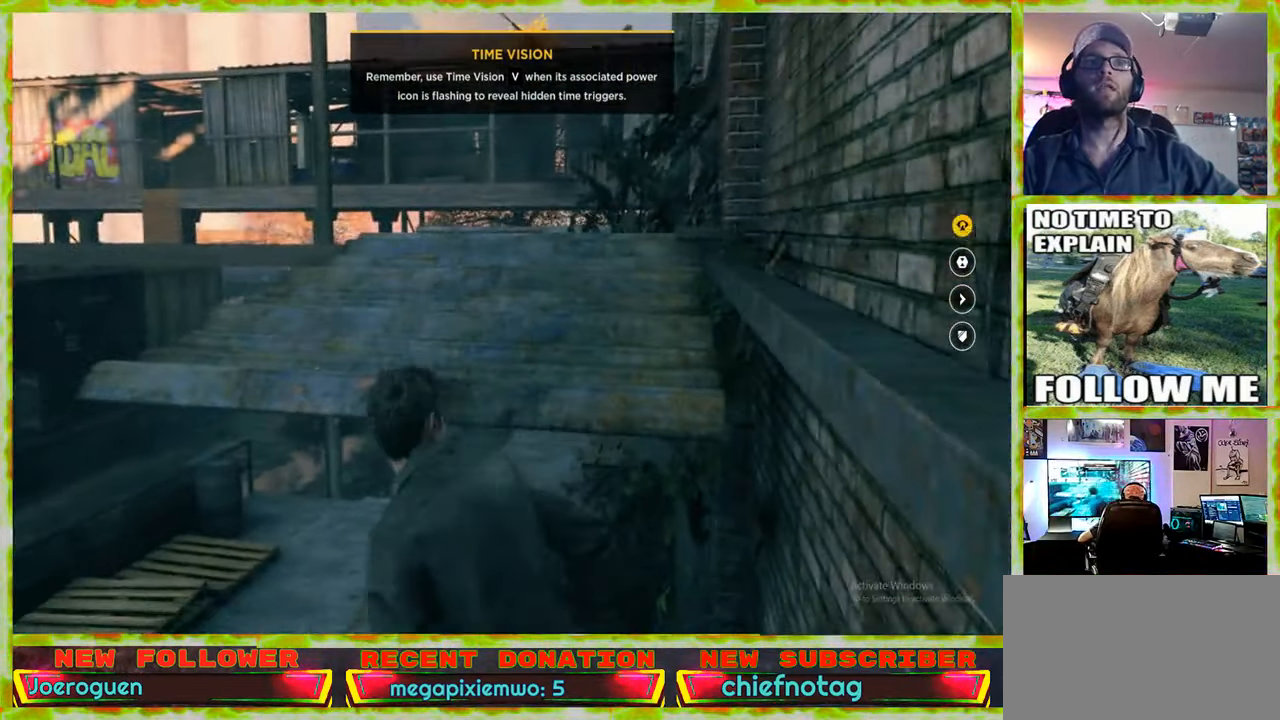
{"keys": ["w"], "mouse": [], "events": [[133, "space", "up"]]}
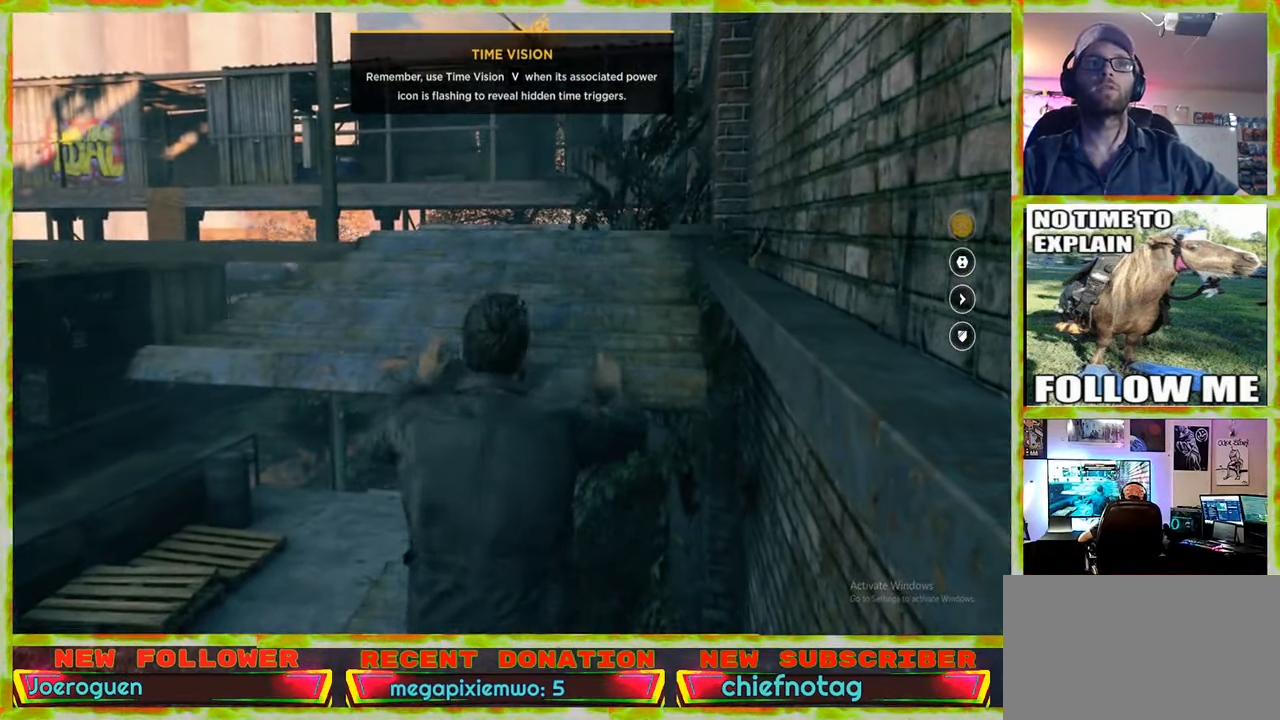
{"keys": ["w"], "mouse": [], "events": [[233, "w", "up"], [467, "w", "down"]]}
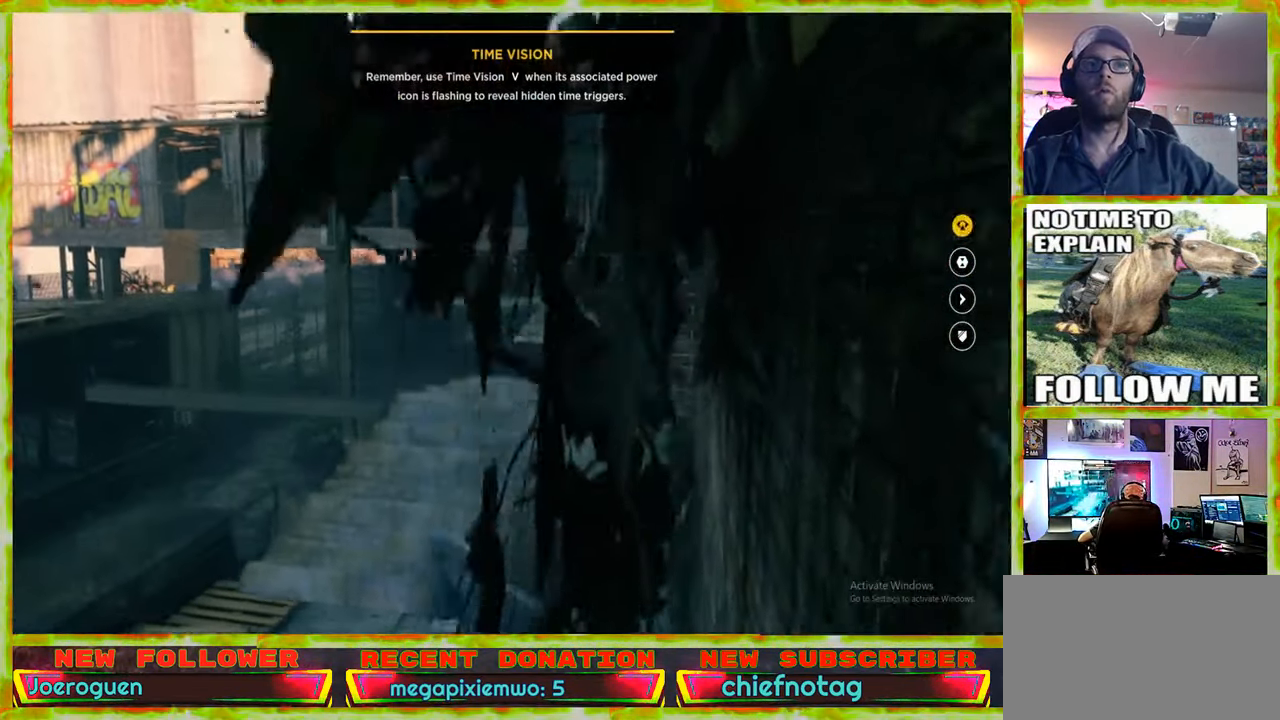
{"keys": ["a", "w"], "mouse": [], "events": [[250, "a", "down"]]}
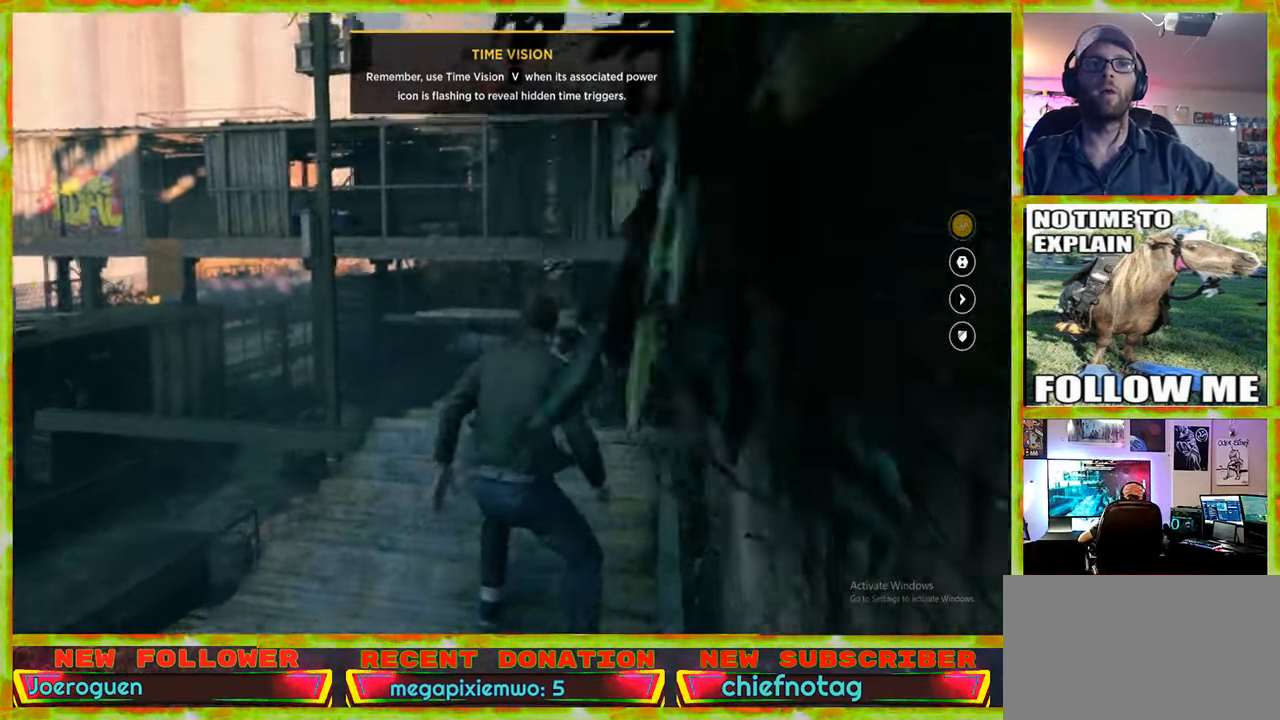
{"keys": ["w"], "mouse": [], "events": [[167, "a", "up"], [267, "w", "up"], [450, "w", "down"]]}
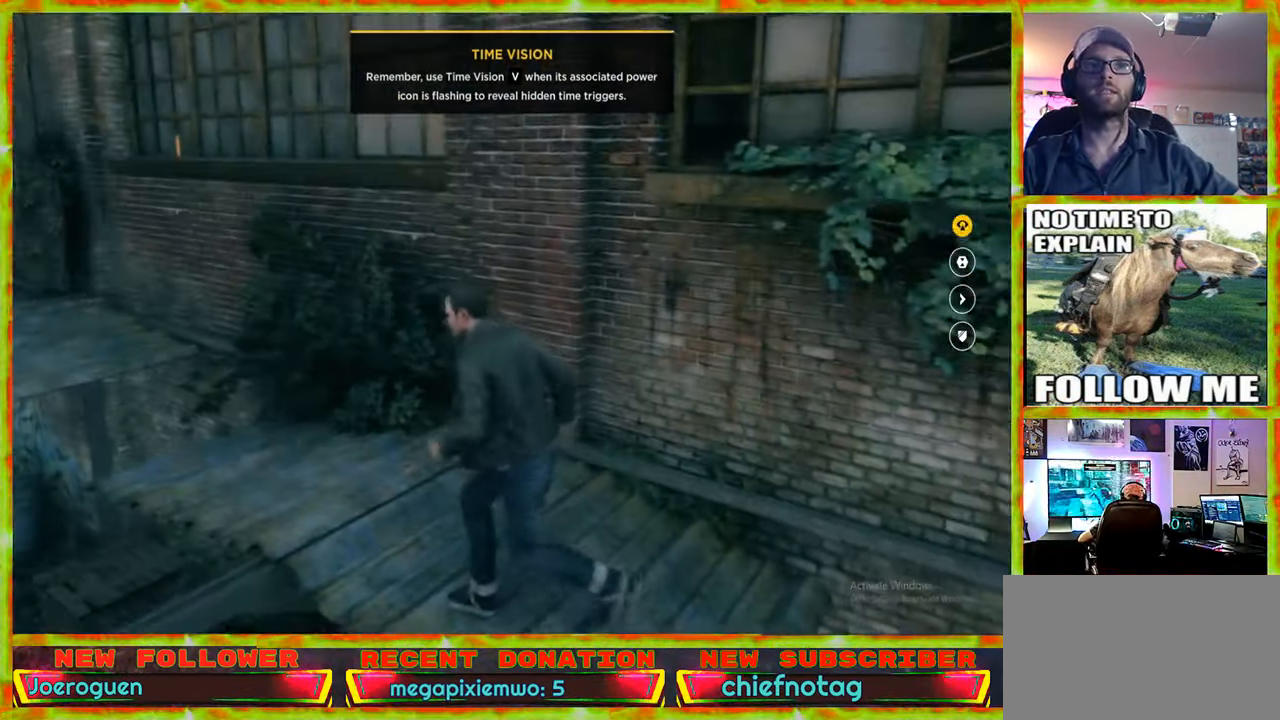
{"keys": [], "mouse": [], "events": [[233, "w", "up"]]}
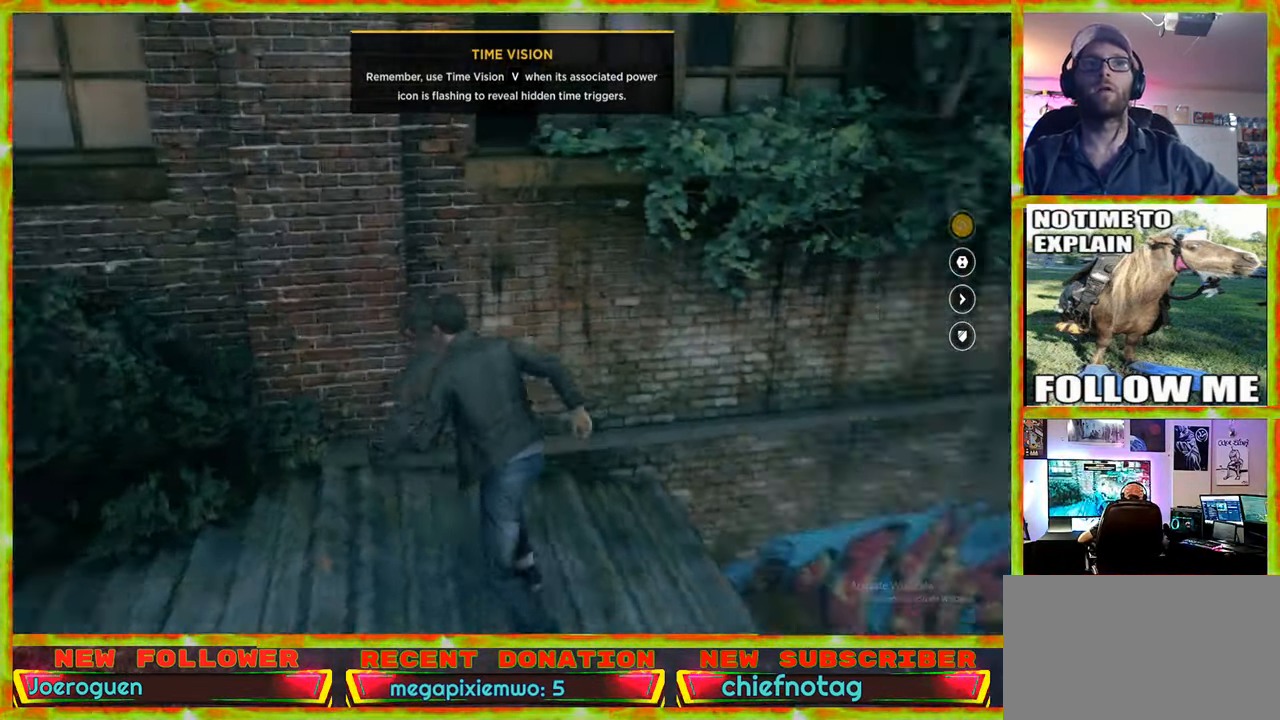
{"keys": ["s"], "mouse": [], "events": [[300, "a", "down"], [350, "s", "down"], [434, "a", "up"]]}
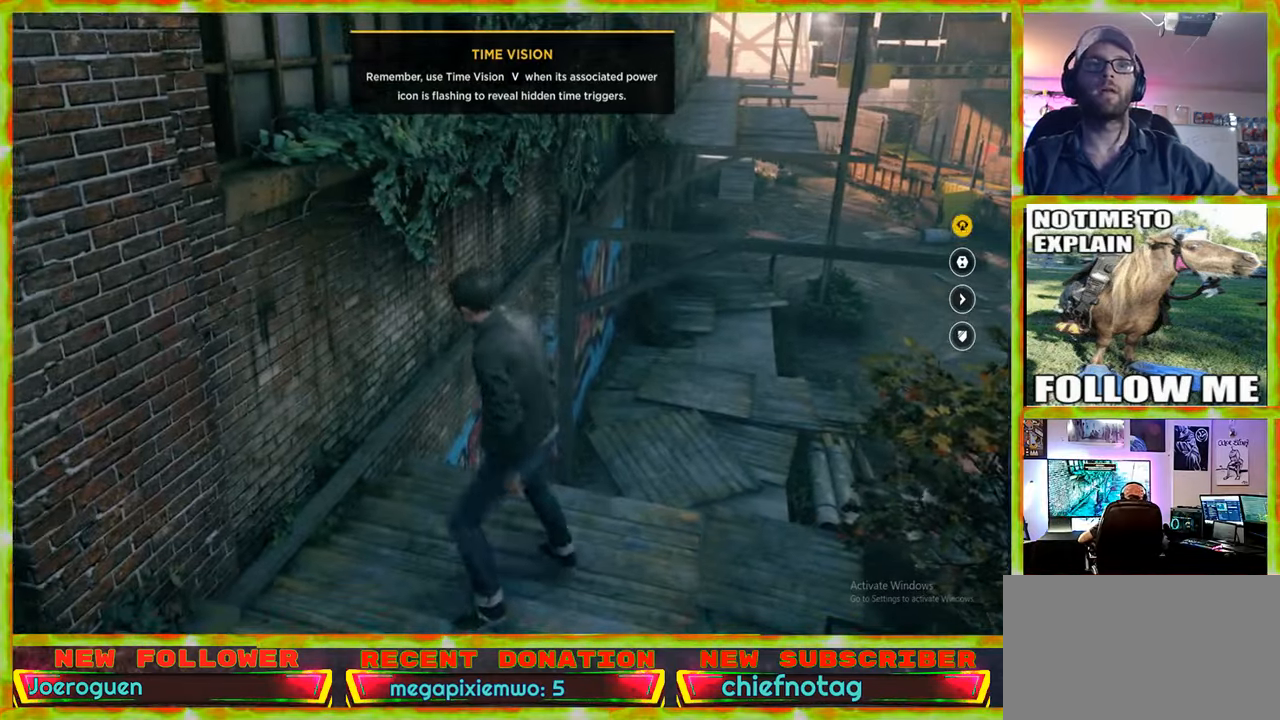
{"keys": [], "mouse": [], "events": [[167, "s", "up"]]}
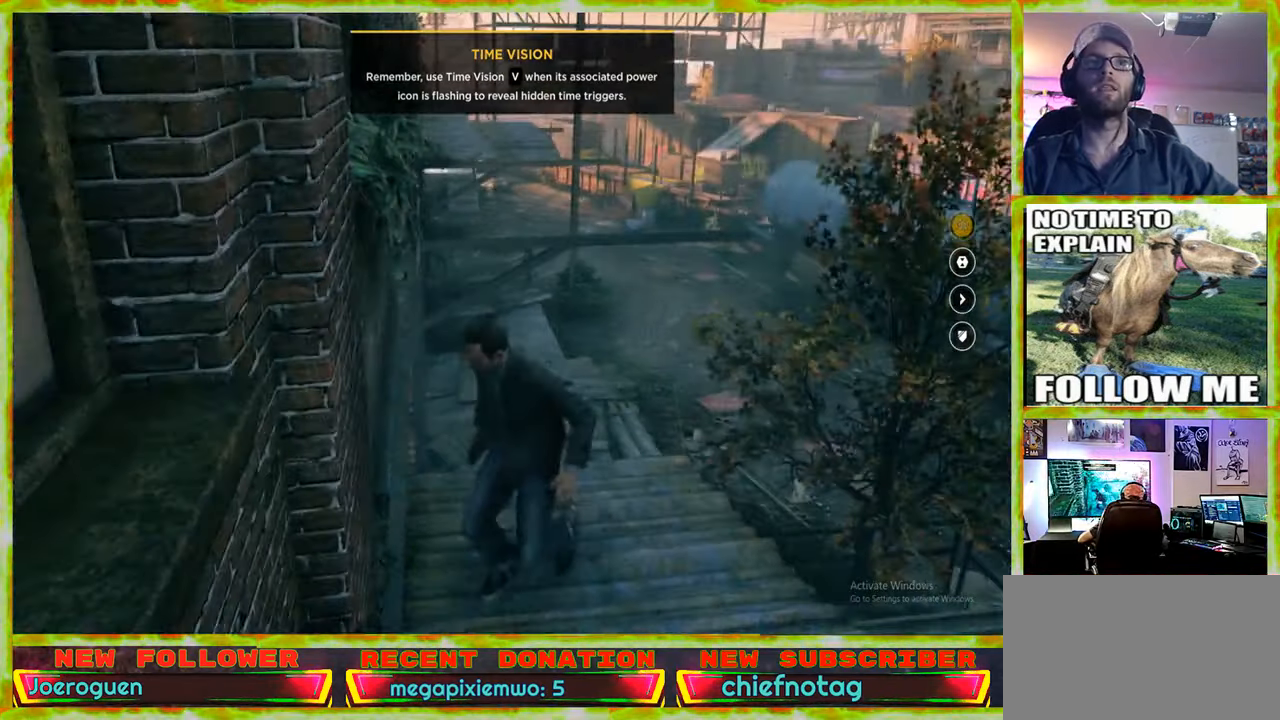
{"keys": [], "mouse": [], "events": [[150, "d", "down"], [284, "d", "up"]]}
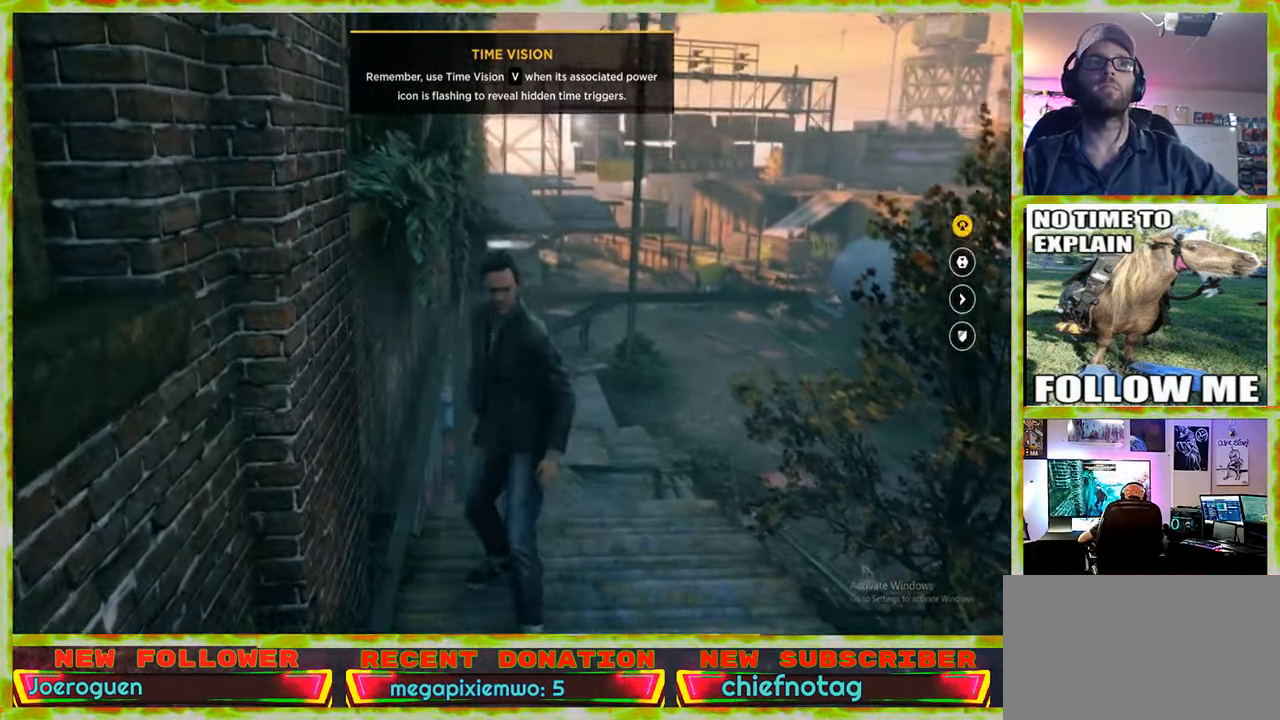
{"keys": ["s"], "mouse": [], "events": [[200, "s", "down"]]}
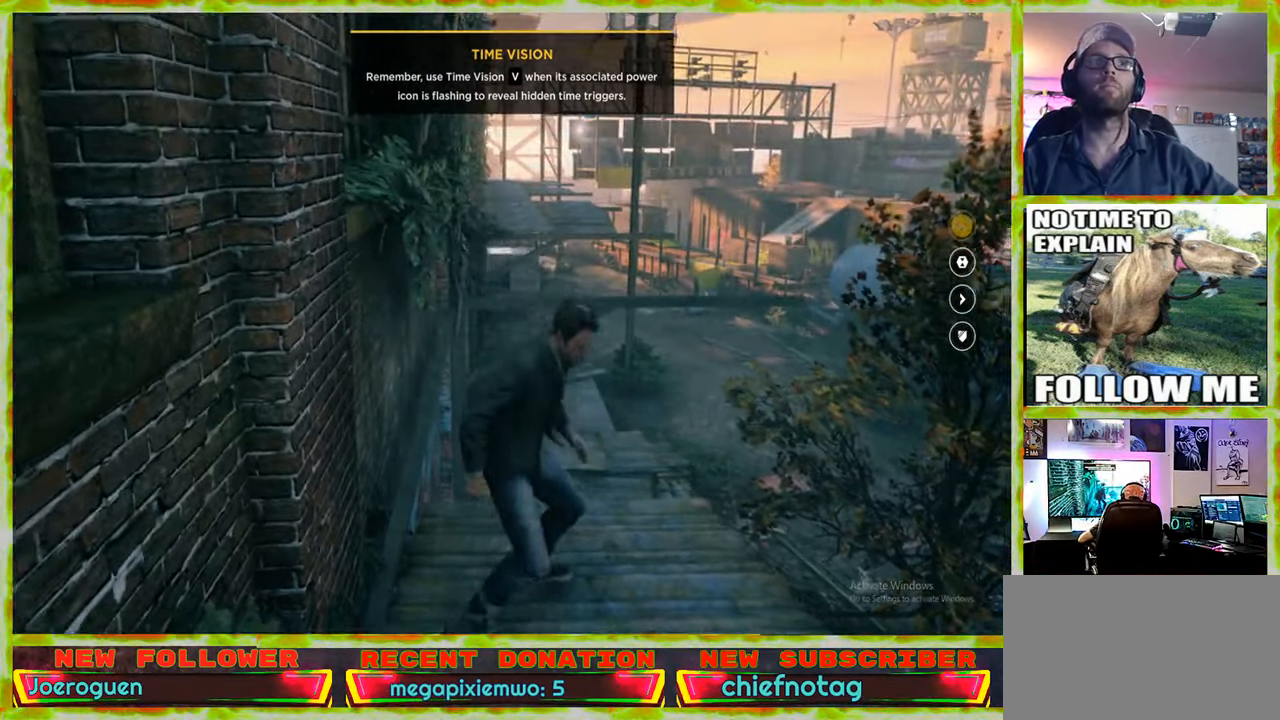
{"keys": ["w"], "mouse": [], "events": [[84, "s", "up"], [367, "w", "down"]]}
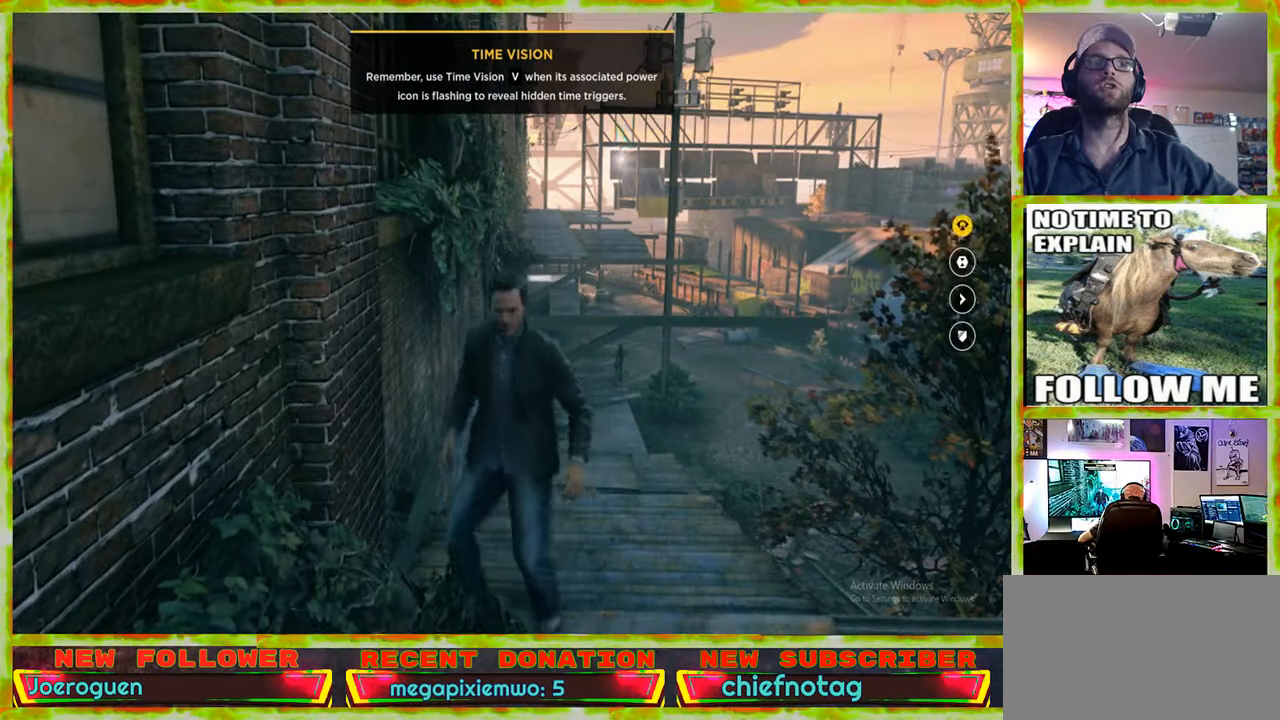
{"keys": ["w"], "mouse": [], "events": []}
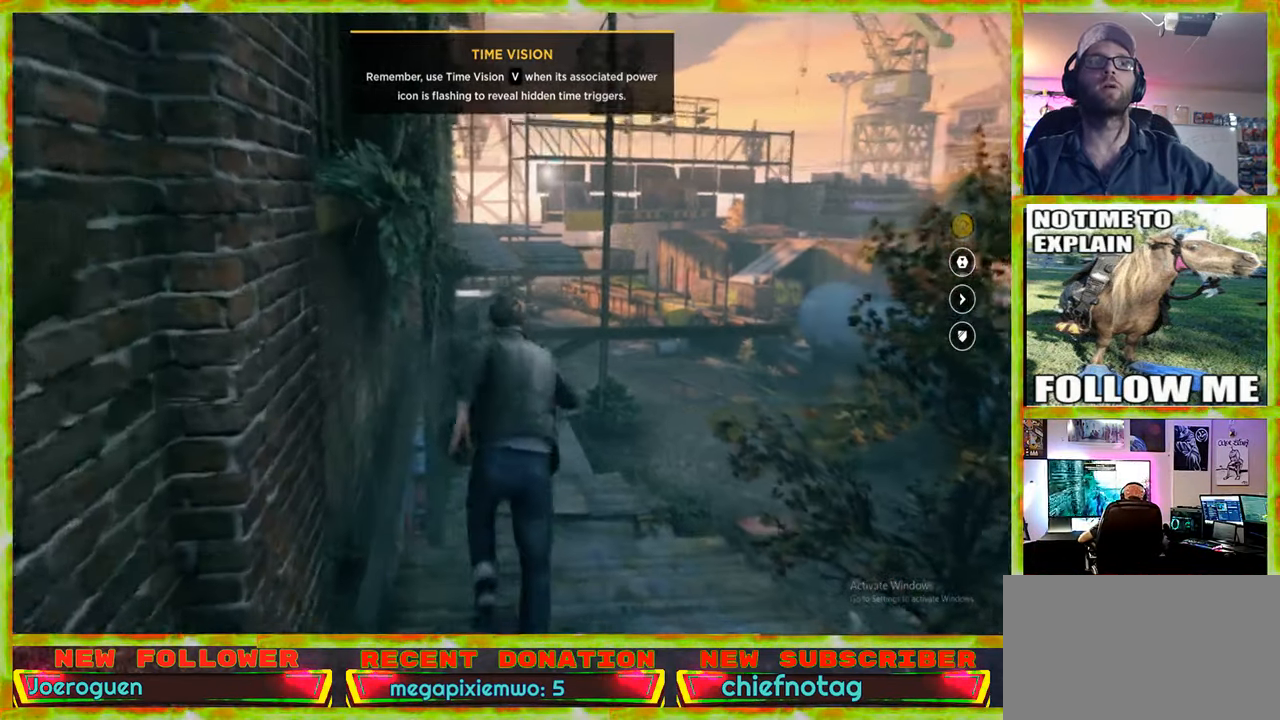
{"keys": ["w"], "mouse": [], "events": [[67, "shift", "down"], [150, "shift", "up"], [200, "shift", "down"], [300, "shift", "up"], [400, "shift", "down"], [434, "shift", "up"]]}
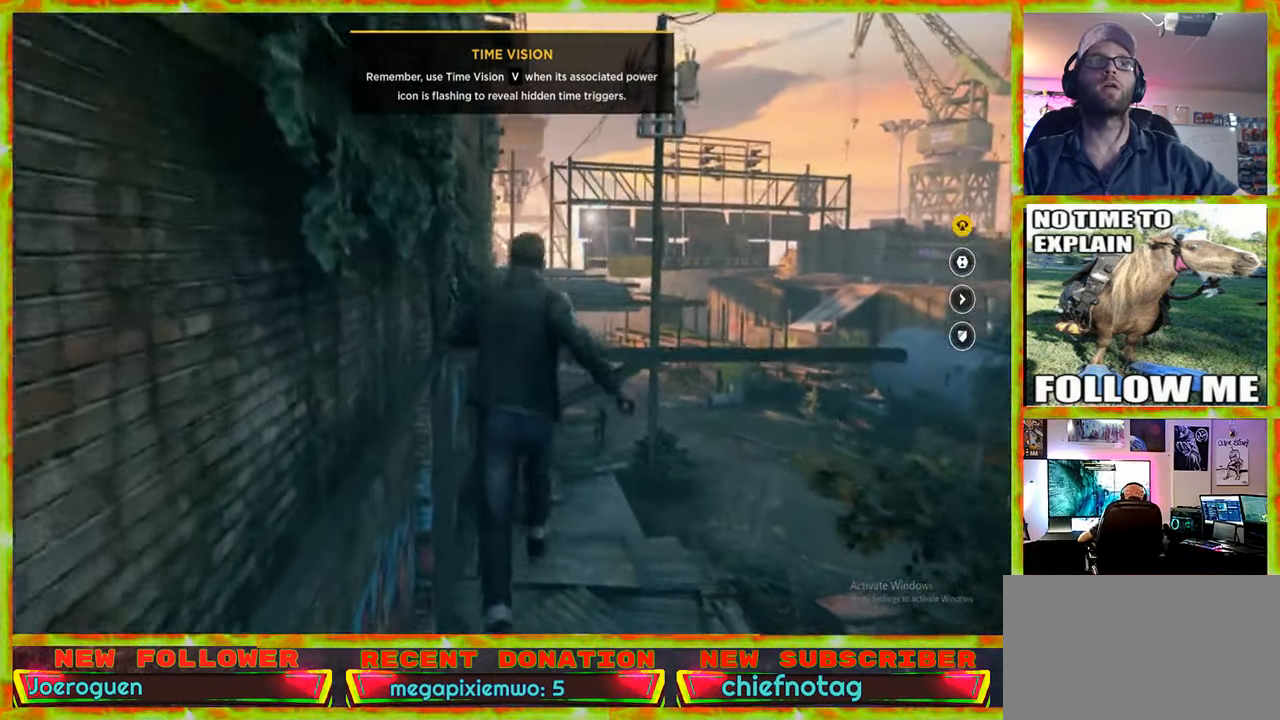
{"keys": [], "mouse": [], "events": [[34, "shift", "down"], [134, "shift", "up"], [367, "w", "up"]]}
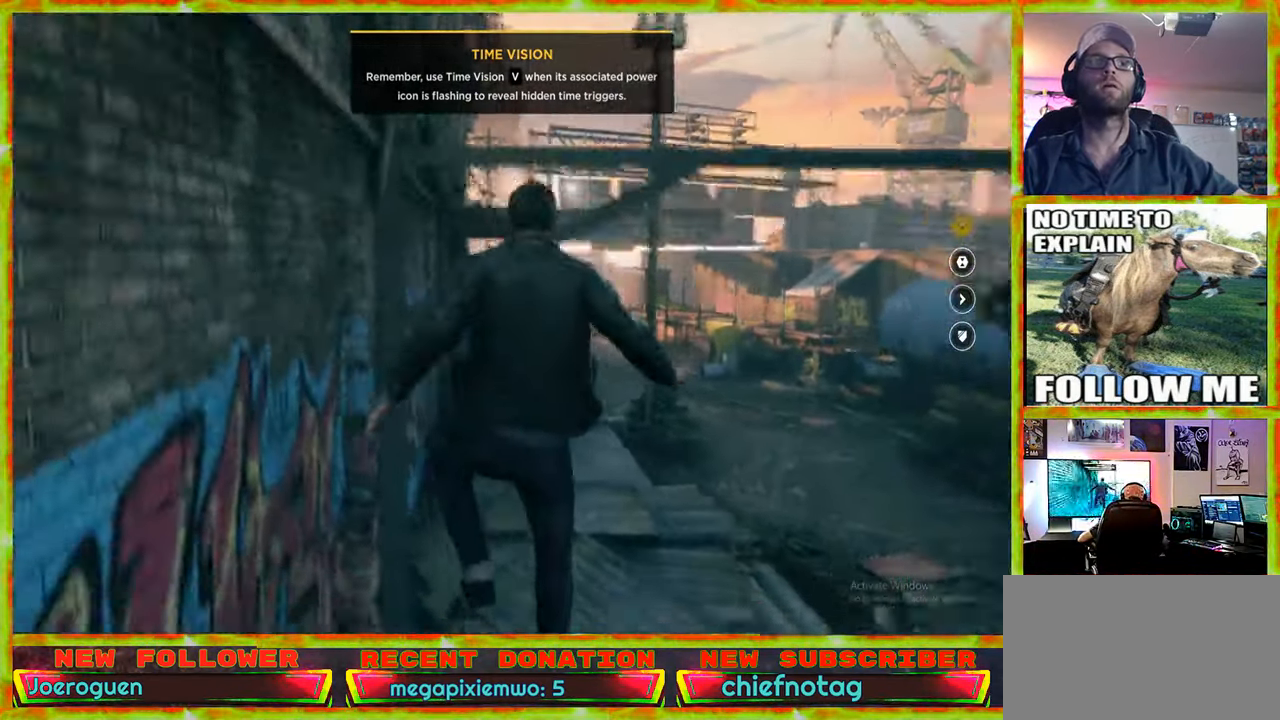
{"keys": [], "mouse": [], "events": []}
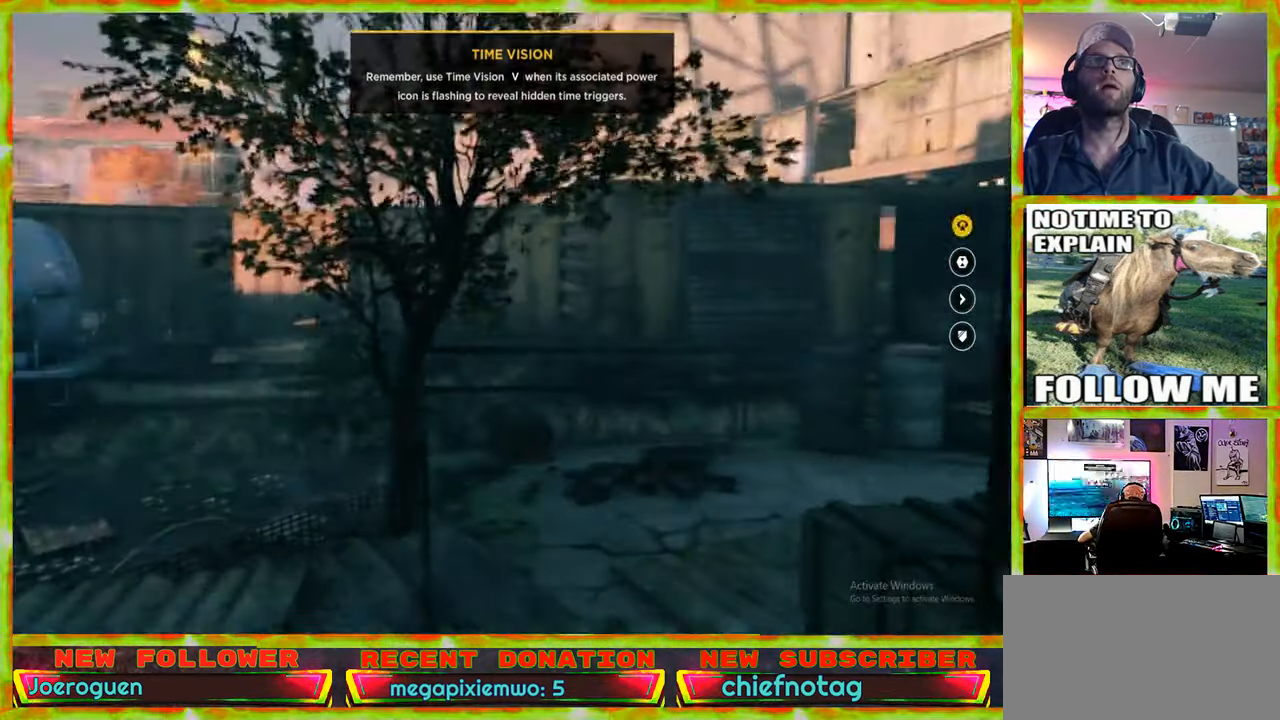
{"keys": ["w"], "mouse": [], "events": [[150, "w", "down"]]}
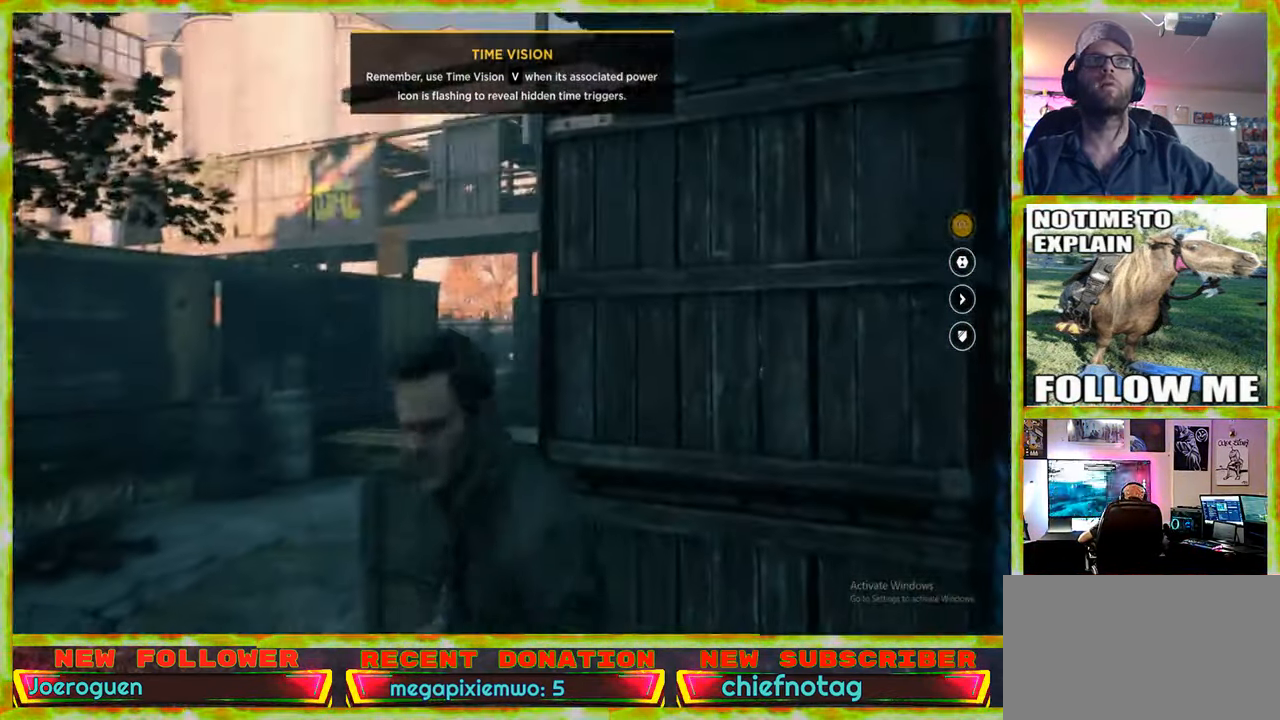
{"keys": ["w"], "mouse": [], "events": []}
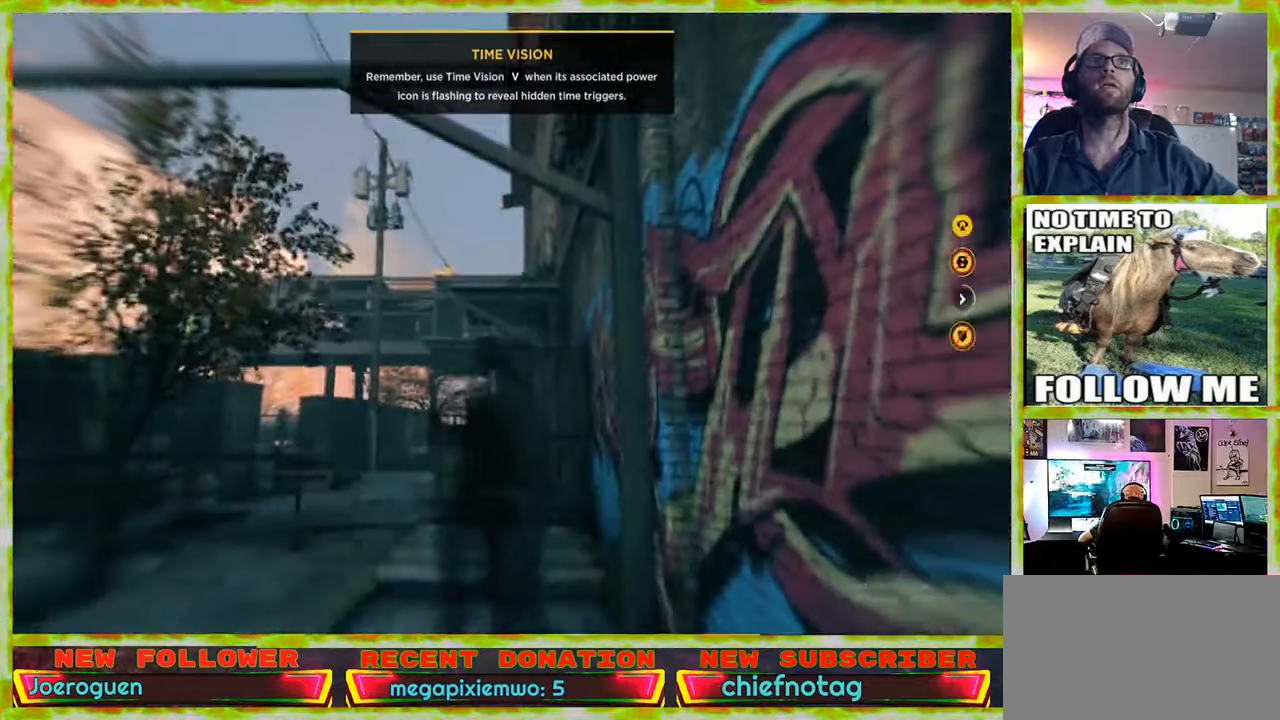
{"keys": ["w"], "mouse": [], "events": []}
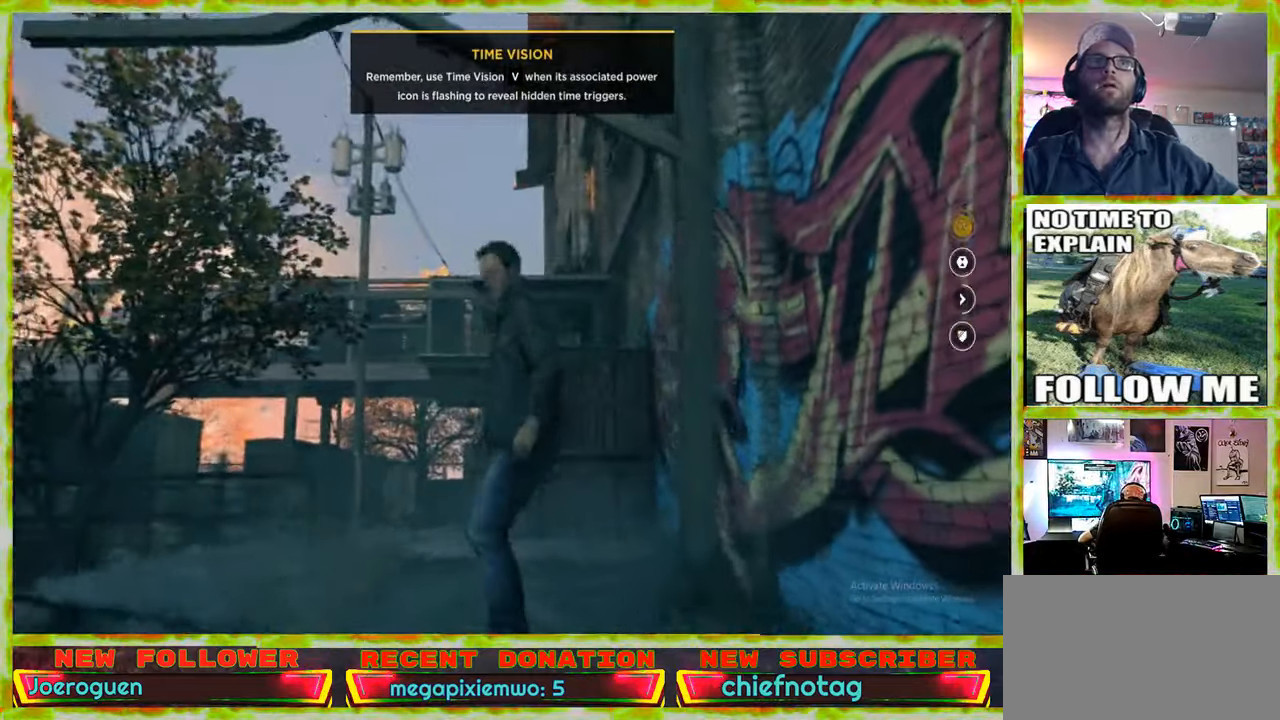
{"keys": ["a"], "mouse": [], "events": [[433, "a", "down"], [483, "w", "up"]]}
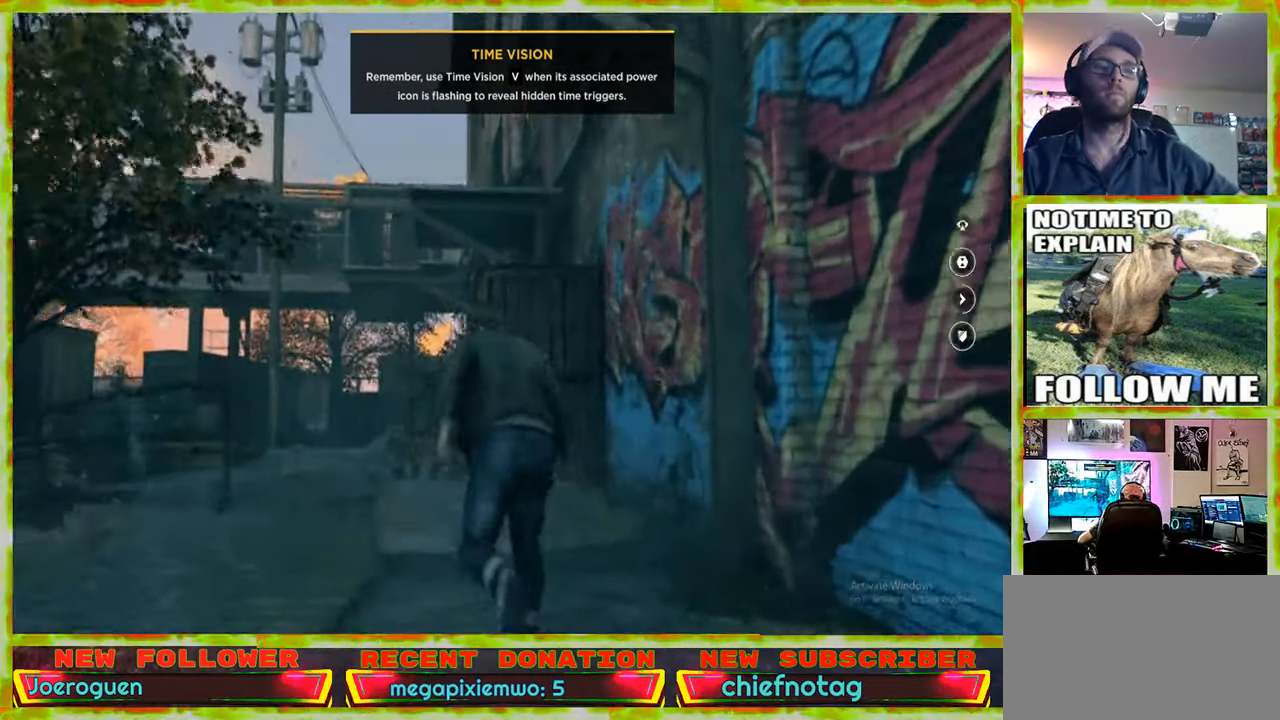
{"keys": ["a"], "mouse": [], "events": [[400, "v", "down"], [500, "v", "up"]]}
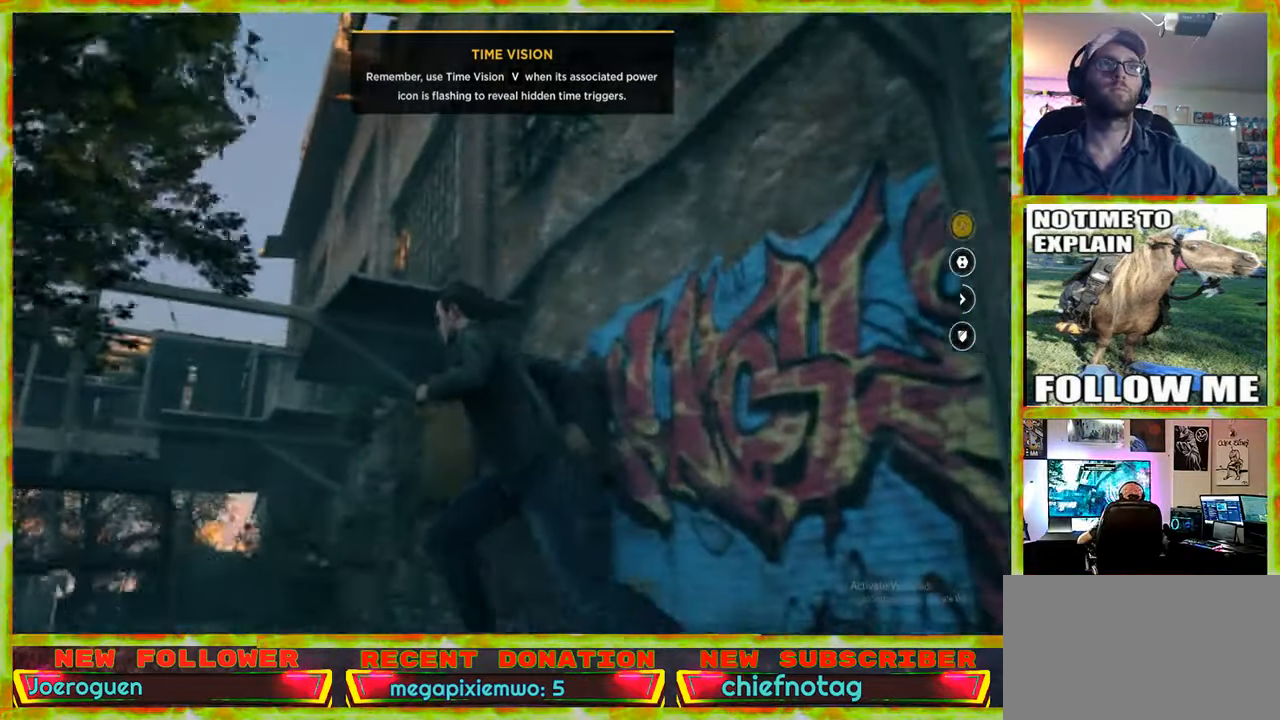
{"keys": [], "mouse": [], "events": [[150, "a", "up"]]}
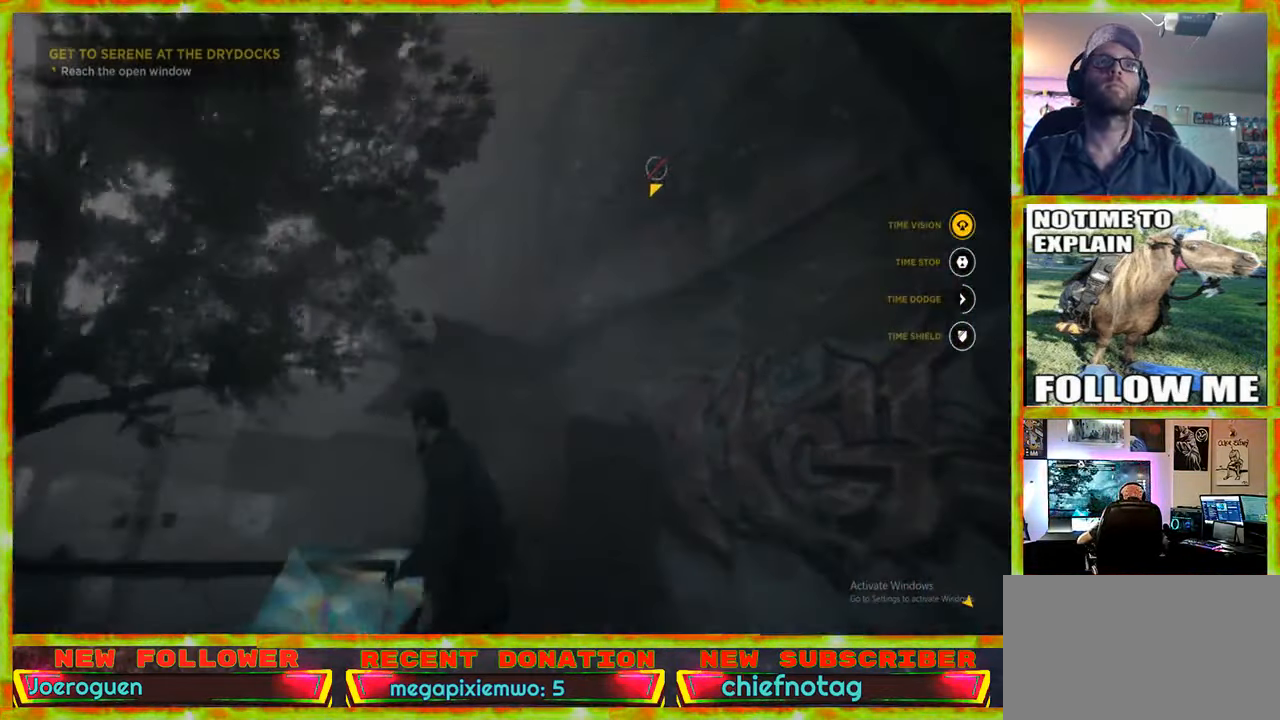
{"keys": [], "mouse": [], "events": []}
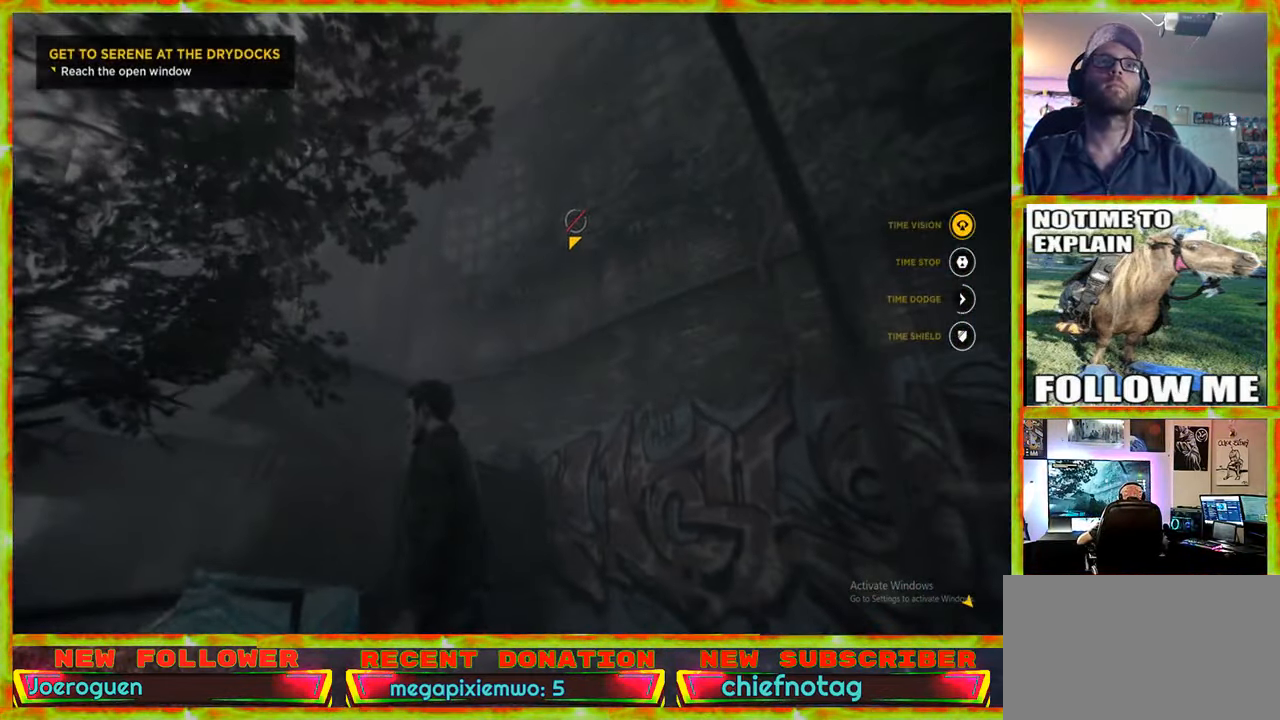
{"keys": ["w"], "mouse": [], "events": [[366, "w", "down"]]}
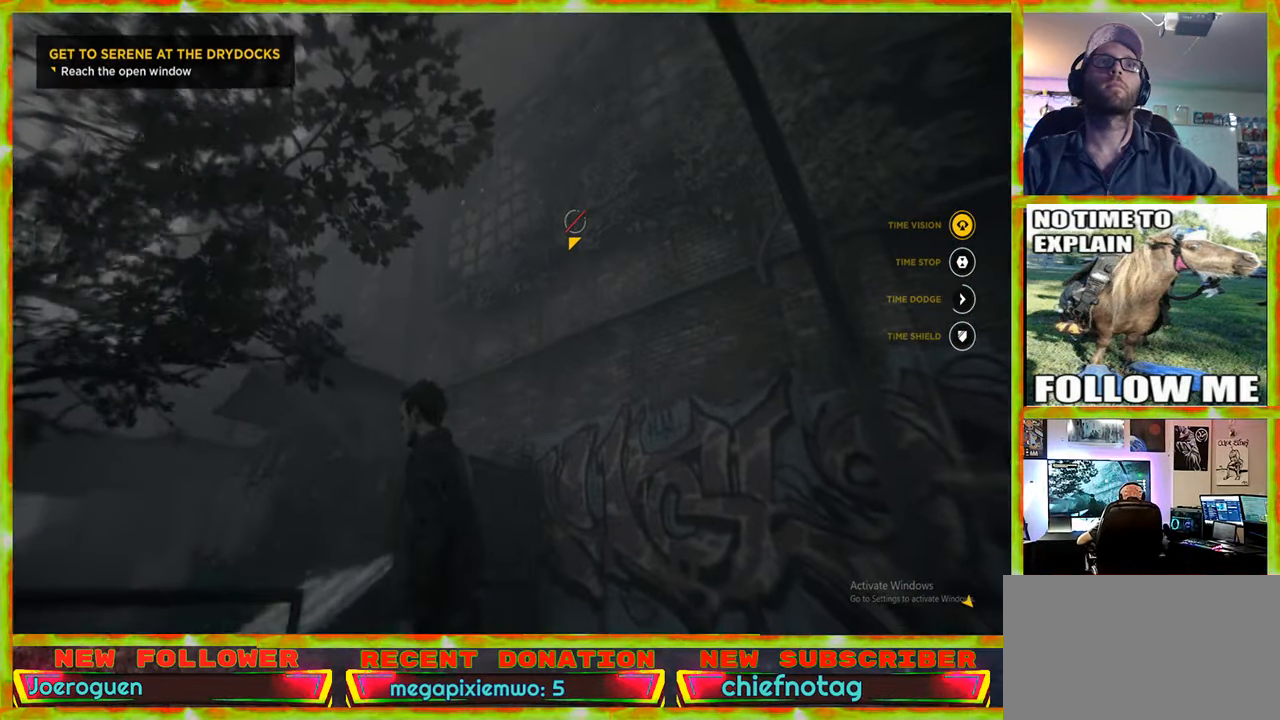
{"keys": [], "mouse": [], "events": [[100, "a", "down"], [333, "a", "up"], [416, "w", "up"]]}
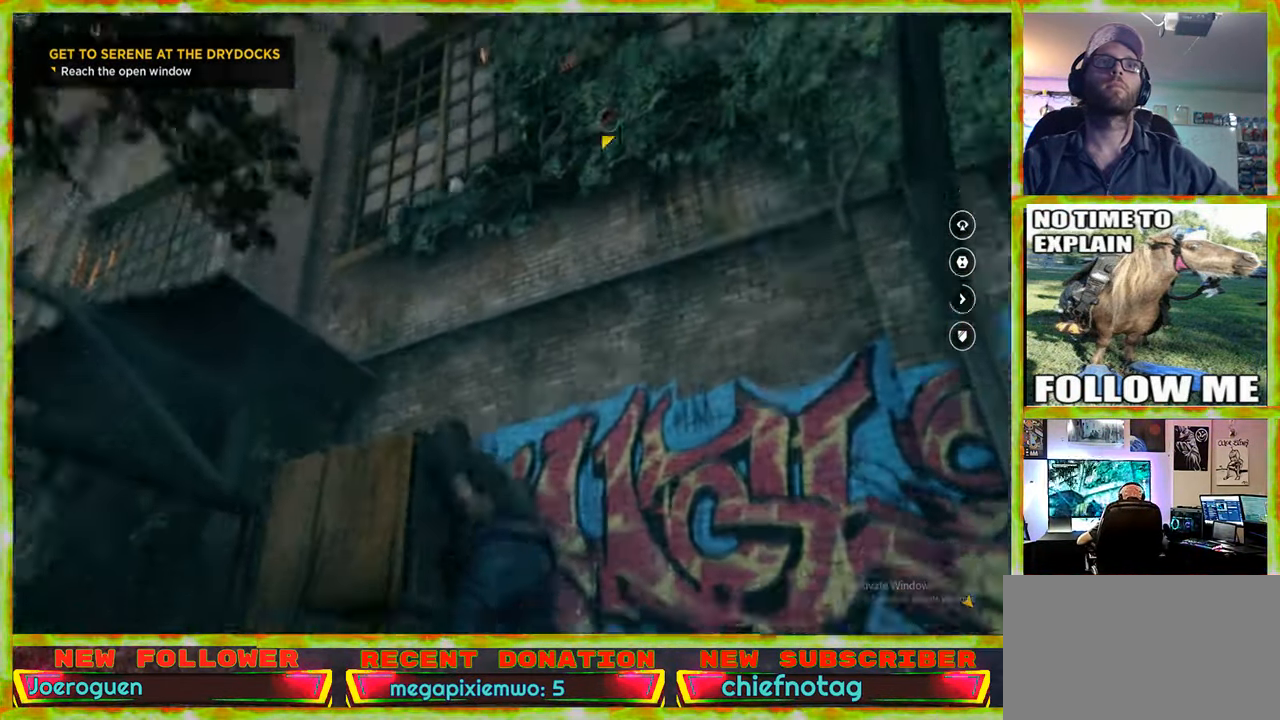
{"keys": ["w"], "mouse": [], "events": [[250, "w", "down"]]}
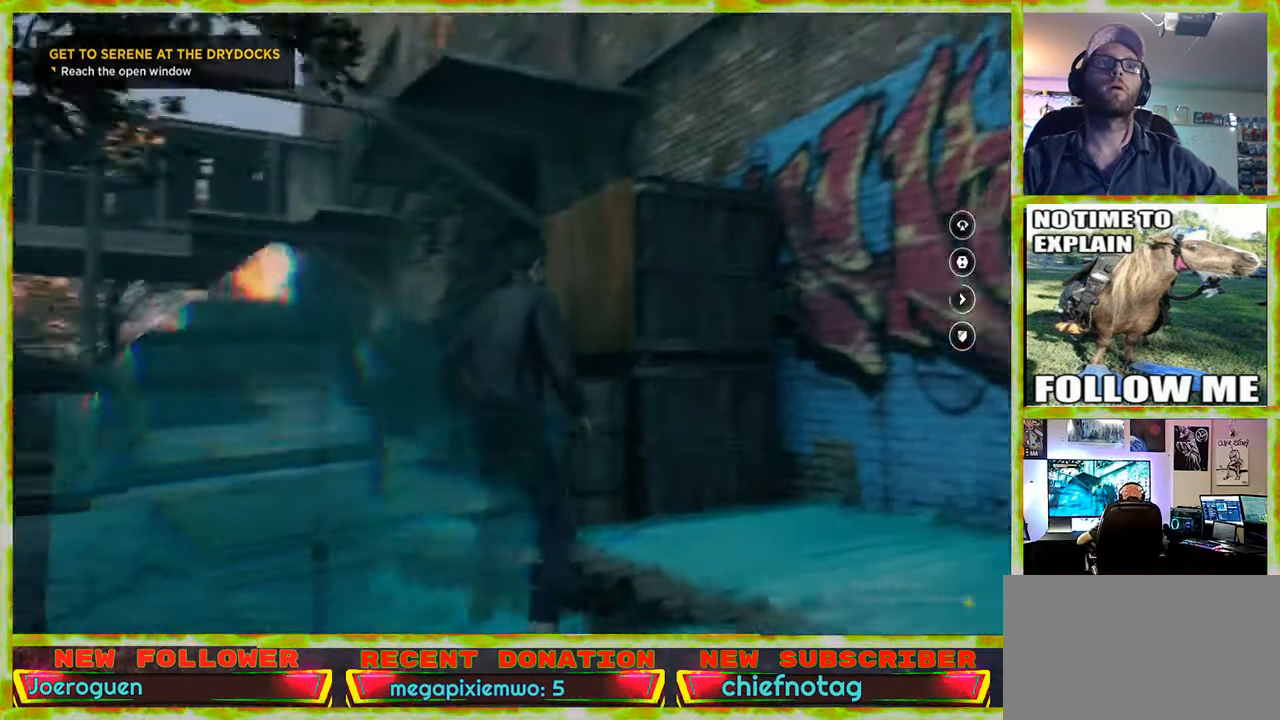
{"keys": ["w"], "mouse": [], "events": [[133, "a", "down"], [366, "a", "up"]]}
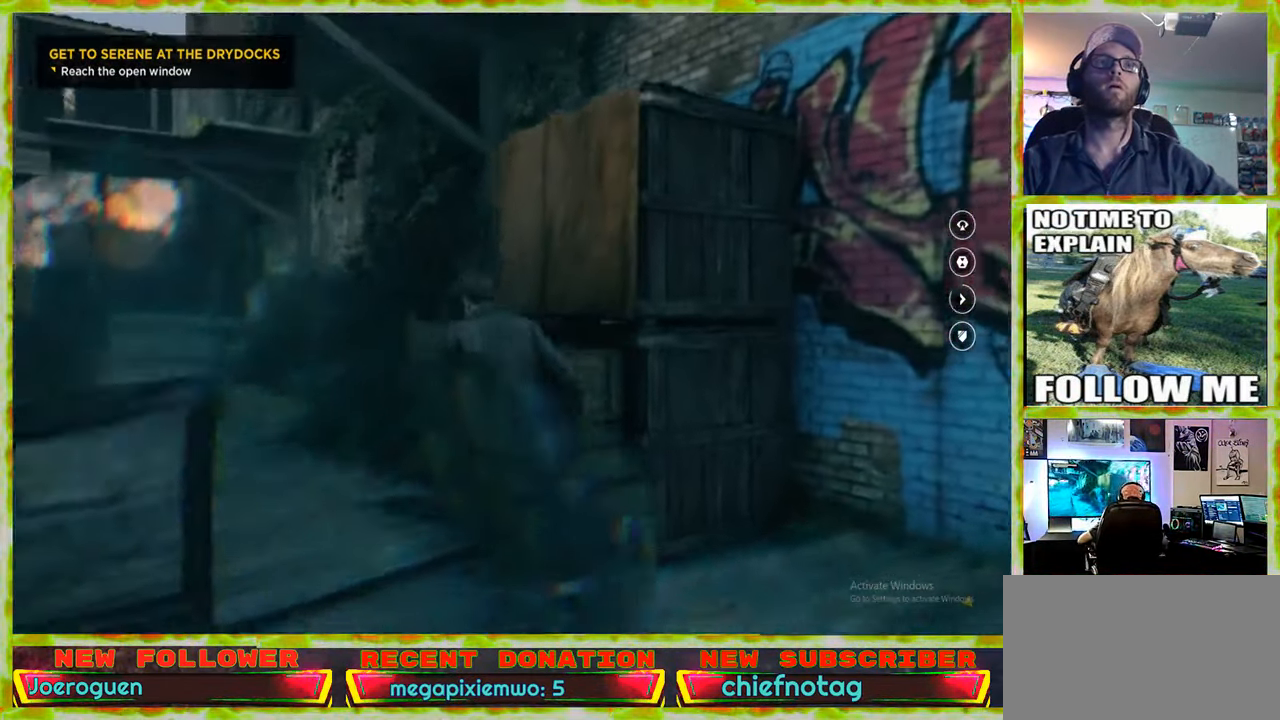
{"keys": ["w"], "mouse": [], "events": [[100, "space", "down"], [283, "space", "up"]]}
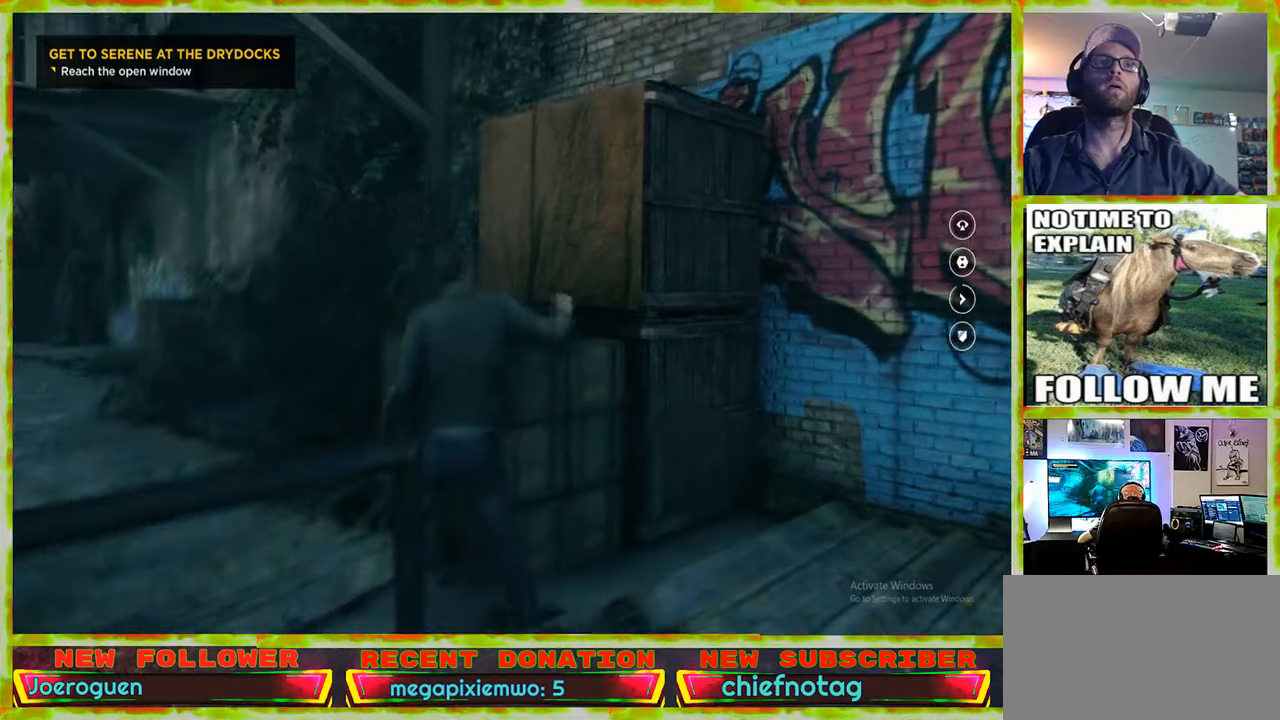
{"keys": ["w"], "mouse": [], "events": []}